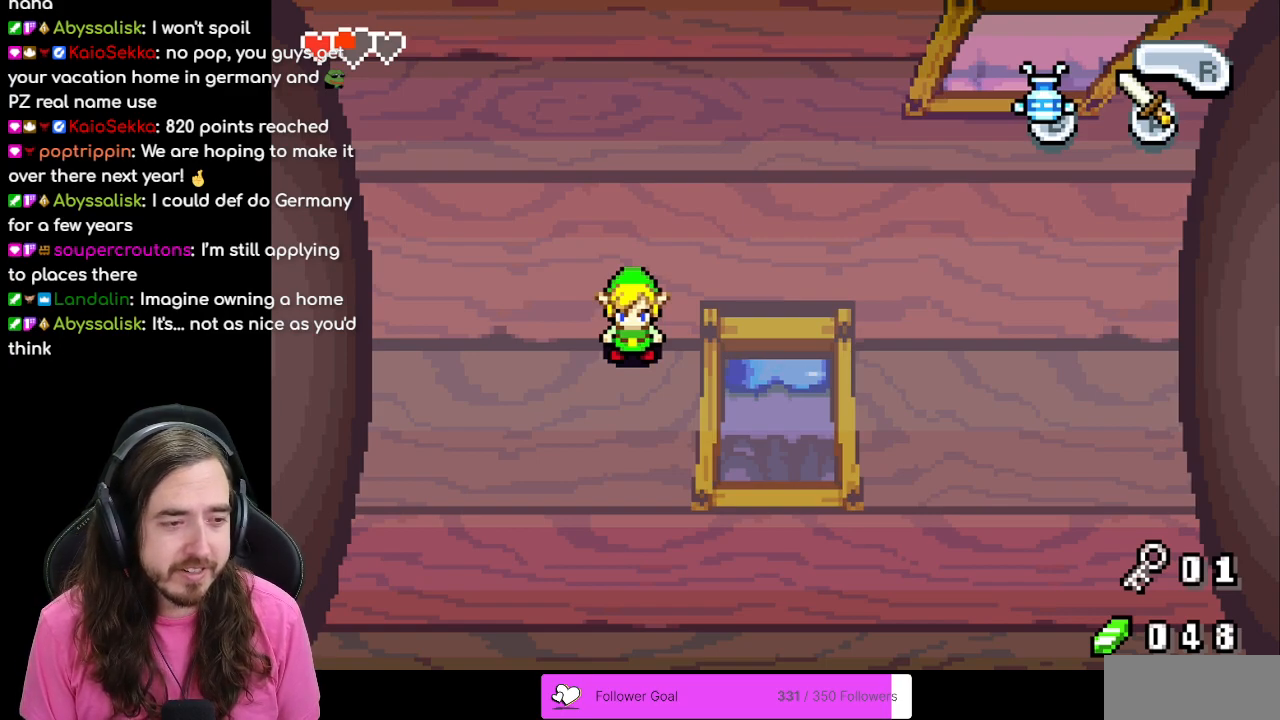
Gameplay with a controller (Nintendo layout); each line is a JSON object with the inputs held at the frame after it (dt_ms = milliseconds from this image to that frame). "events" lists button and stick changes between this image and that frame as [ms after this image, input, new state], when the widget could be followed in between. Not read: L3 R3.
{"dt_ms": 500, "buttons": [], "events": [[150, "DPAD_DOWN", "down"], [333, "DPAD_DOWN", "up"]]}
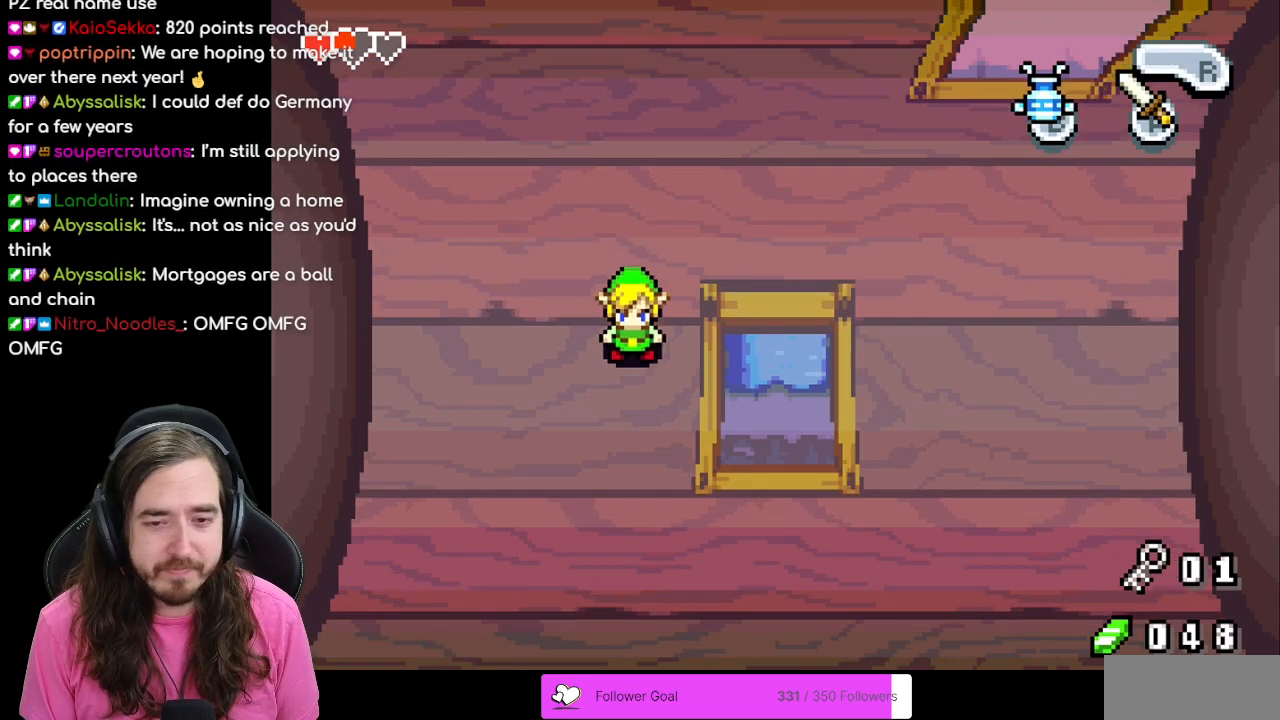
{"dt_ms": 500, "buttons": ["DPAD_DOWN"], "events": [[17, "DPAD_DOWN", "down"]]}
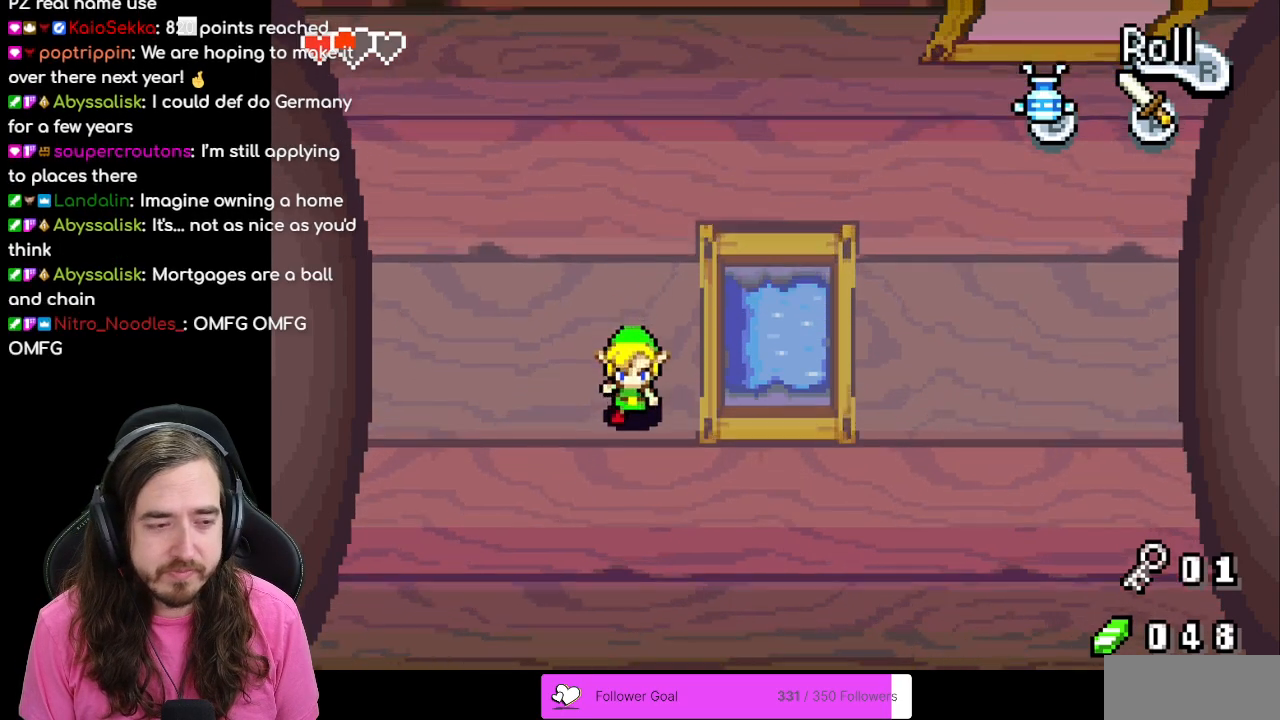
{"dt_ms": 500, "buttons": ["DPAD_DOWN"], "events": []}
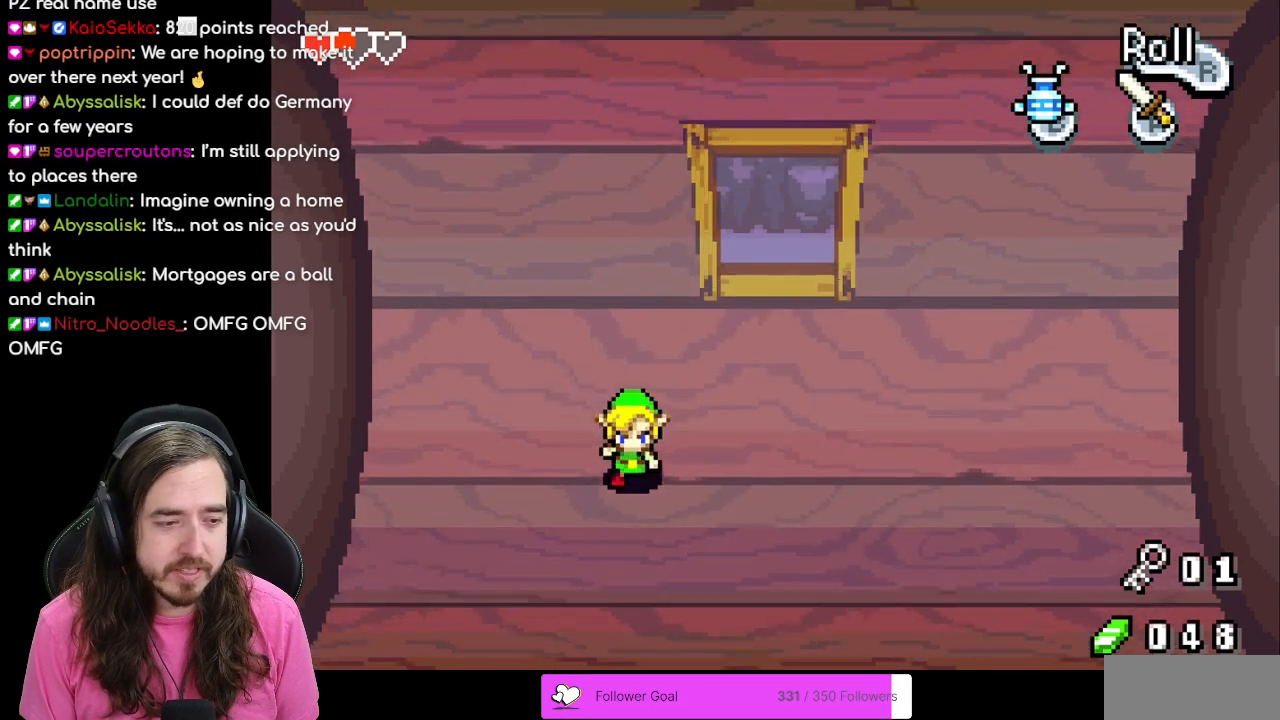
{"dt_ms": 500, "buttons": ["DPAD_DOWN"], "events": [[133, "DPAD_DOWN", "up"], [150, "DPAD_LEFT", "down"], [317, "DPAD_DOWN", "down"], [317, "DPAD_LEFT", "up"]]}
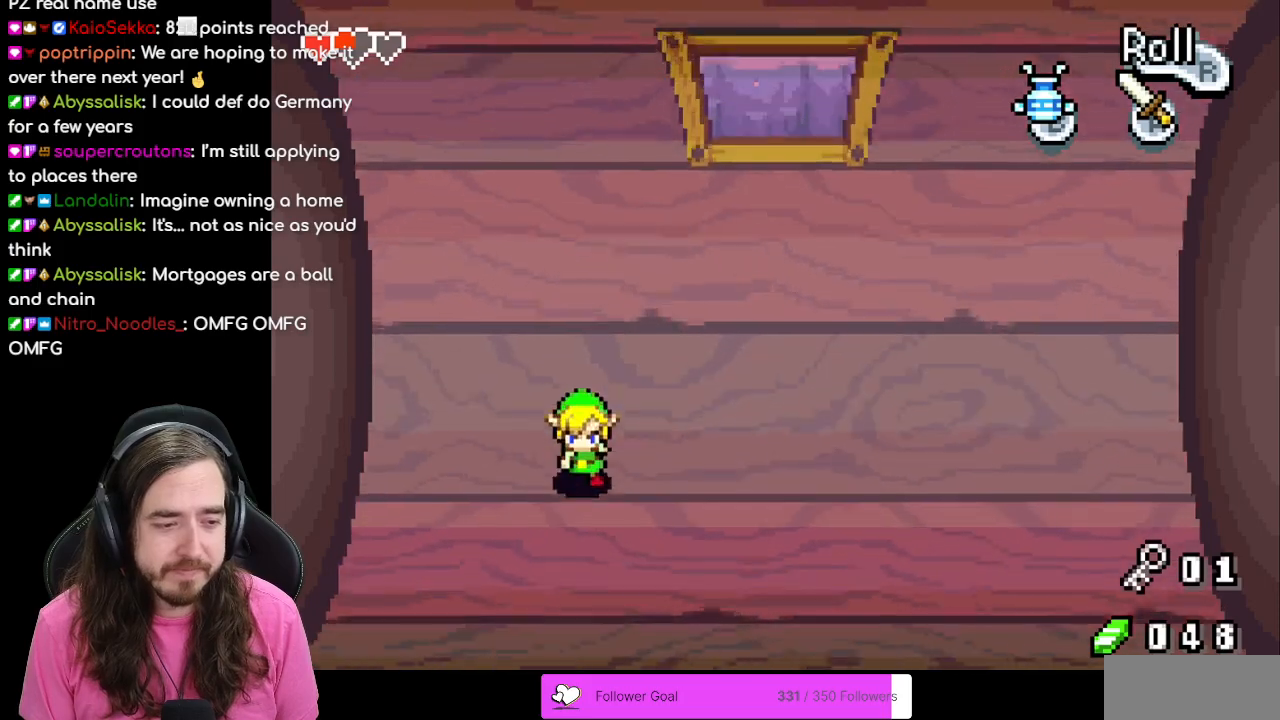
{"dt_ms": 500, "buttons": ["DPAD_DOWN"], "events": []}
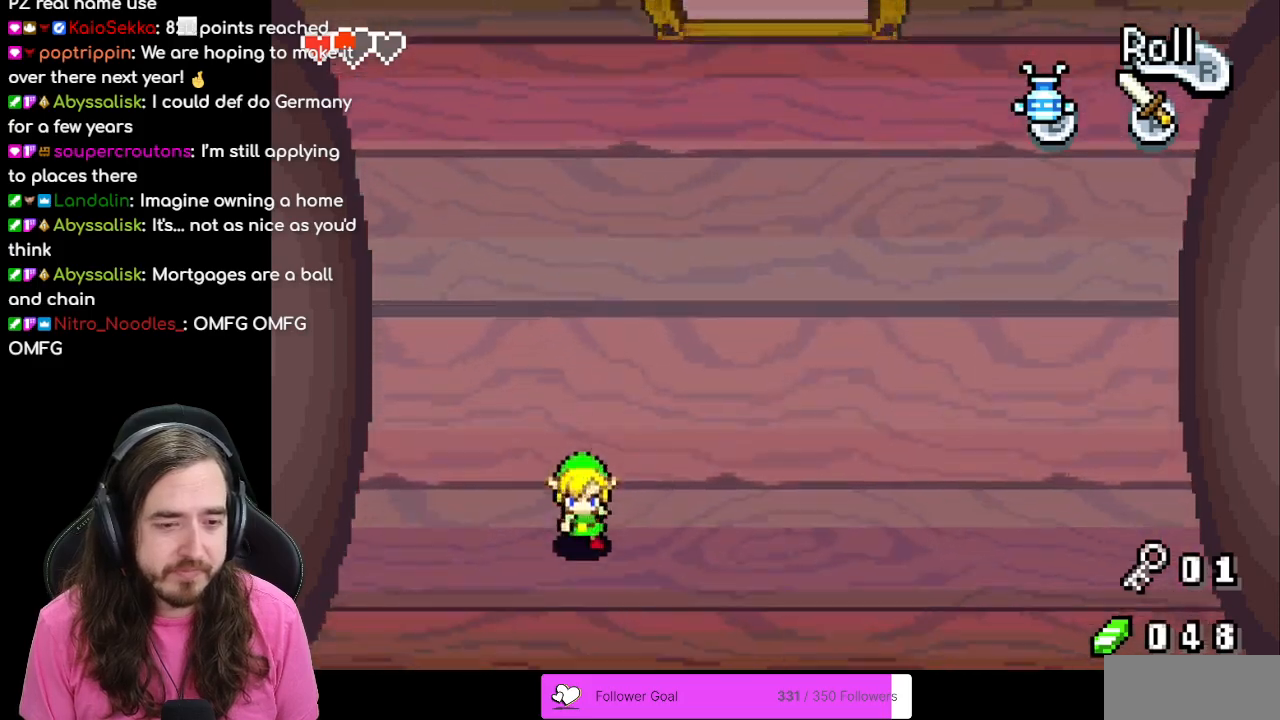
{"dt_ms": 500, "buttons": [], "events": [[367, "DPAD_DOWN", "up"]]}
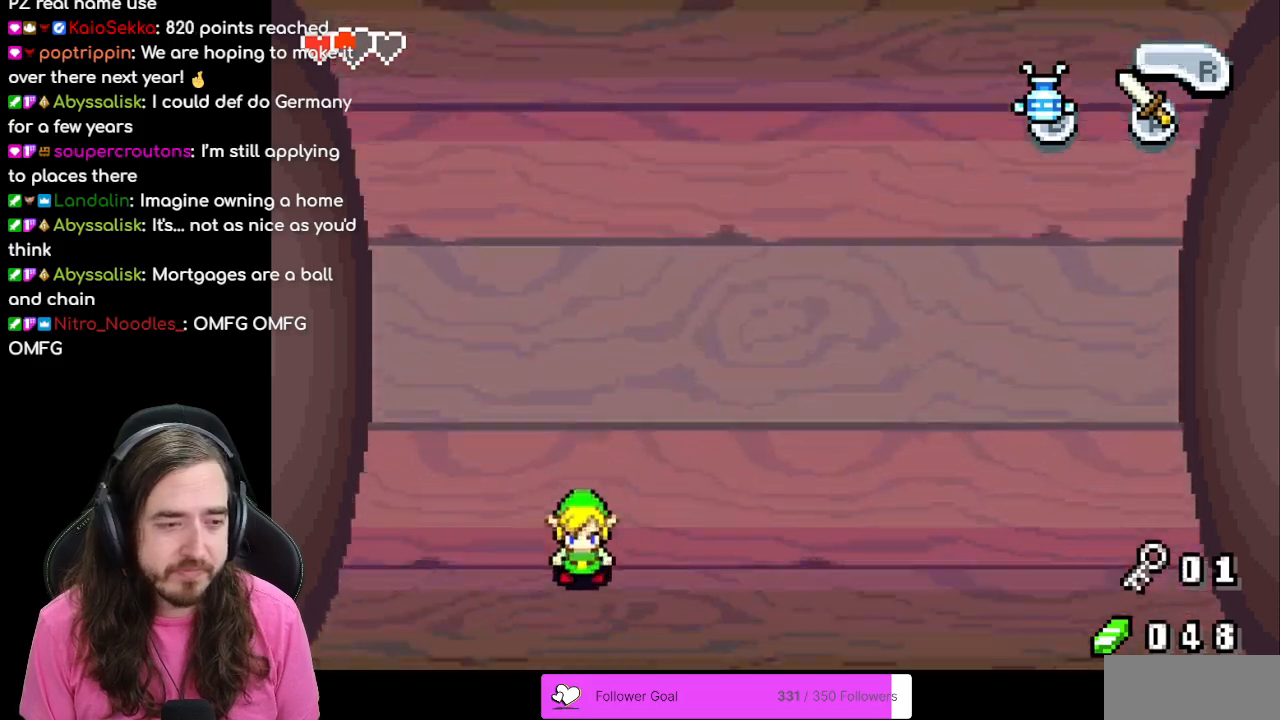
{"dt_ms": 500, "buttons": ["DPAD_DOWN"], "events": [[417, "DPAD_DOWN", "down"]]}
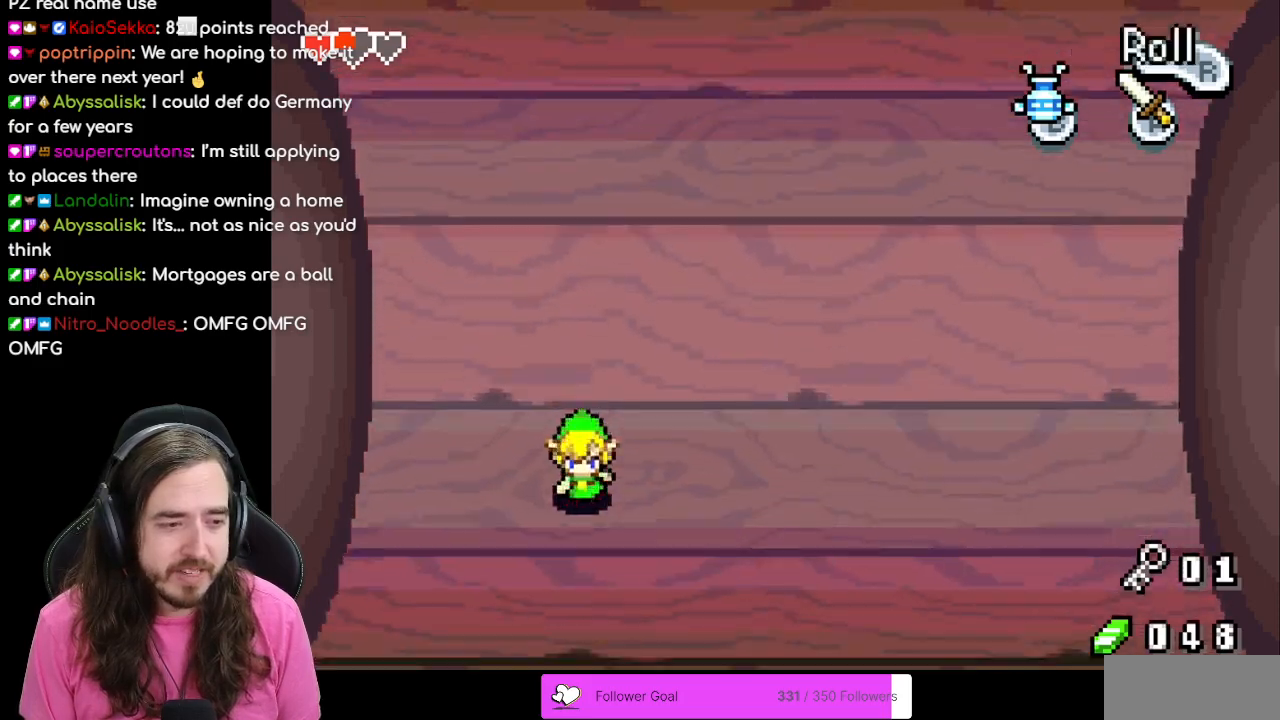
{"dt_ms": 1000, "buttons": ["DPAD_DOWN"]}
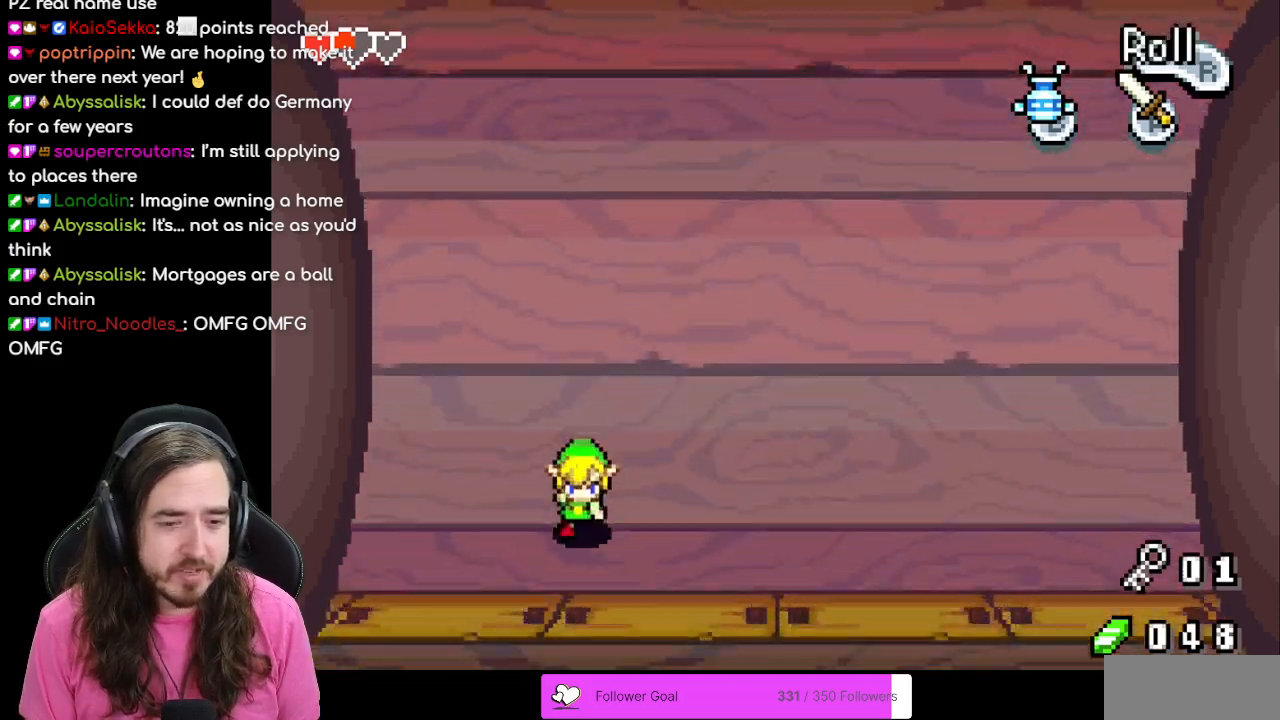
{"dt_ms": 500, "buttons": [], "events": [[267, "DPAD_DOWN", "up"]]}
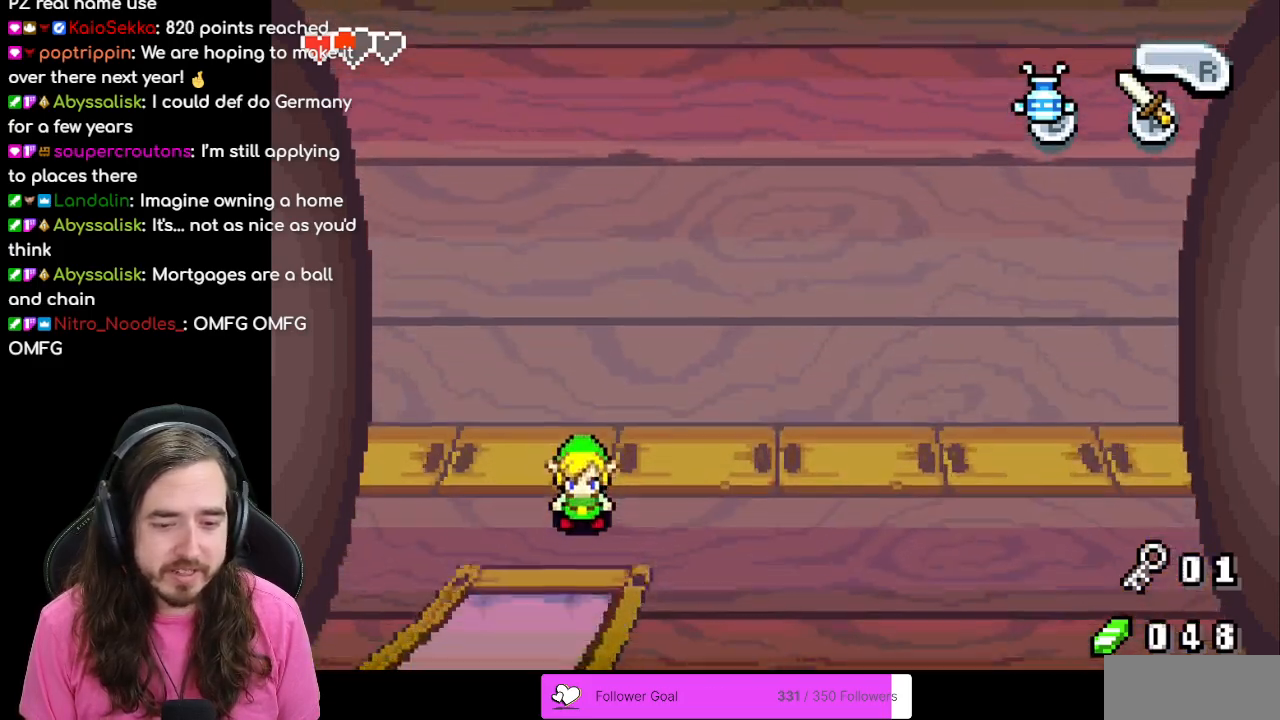
{"dt_ms": 500, "buttons": [], "events": []}
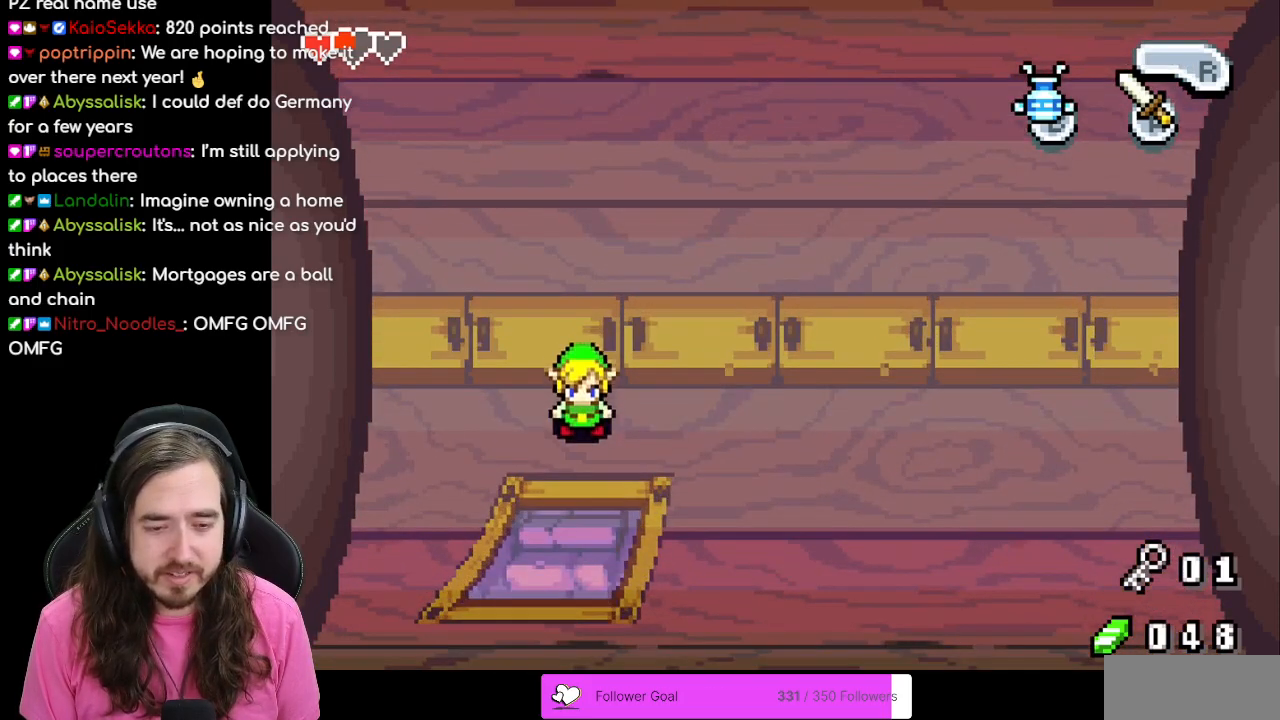
{"dt_ms": 500, "buttons": ["DPAD_DOWN"], "events": [[117, "DPAD_DOWN", "down"]]}
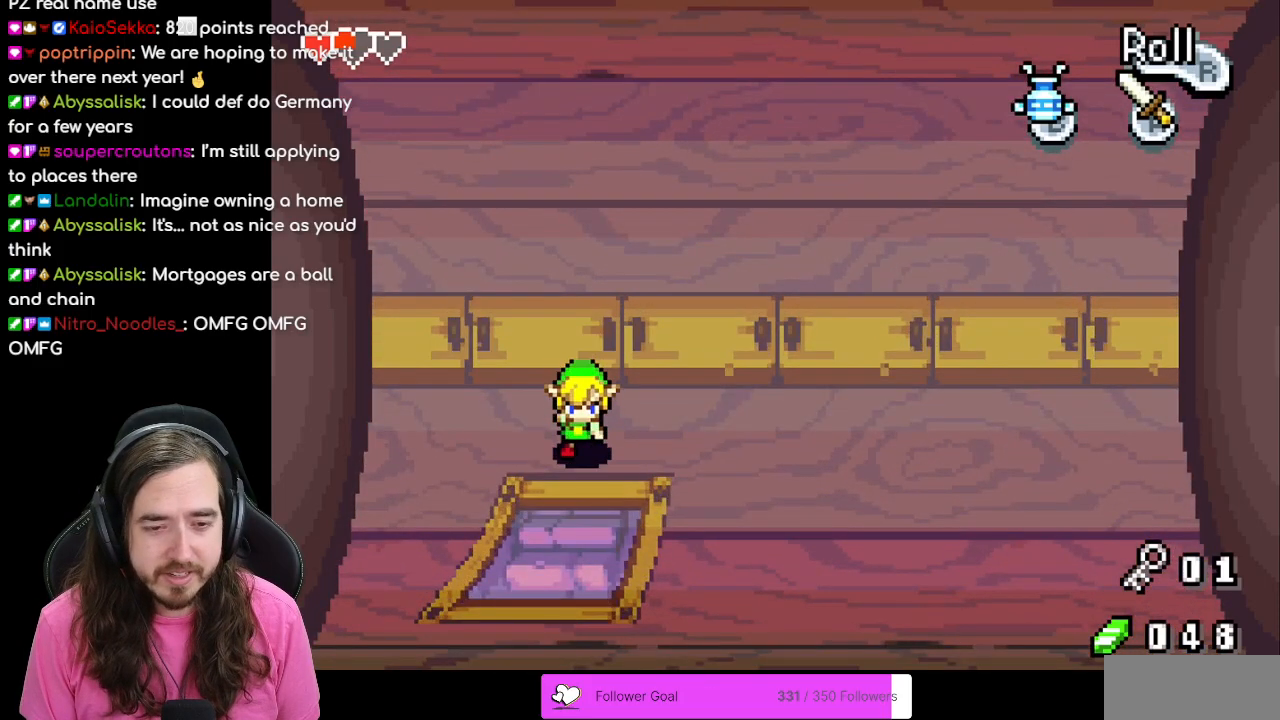
{"dt_ms": 500, "buttons": ["DPAD_DOWN"], "events": []}
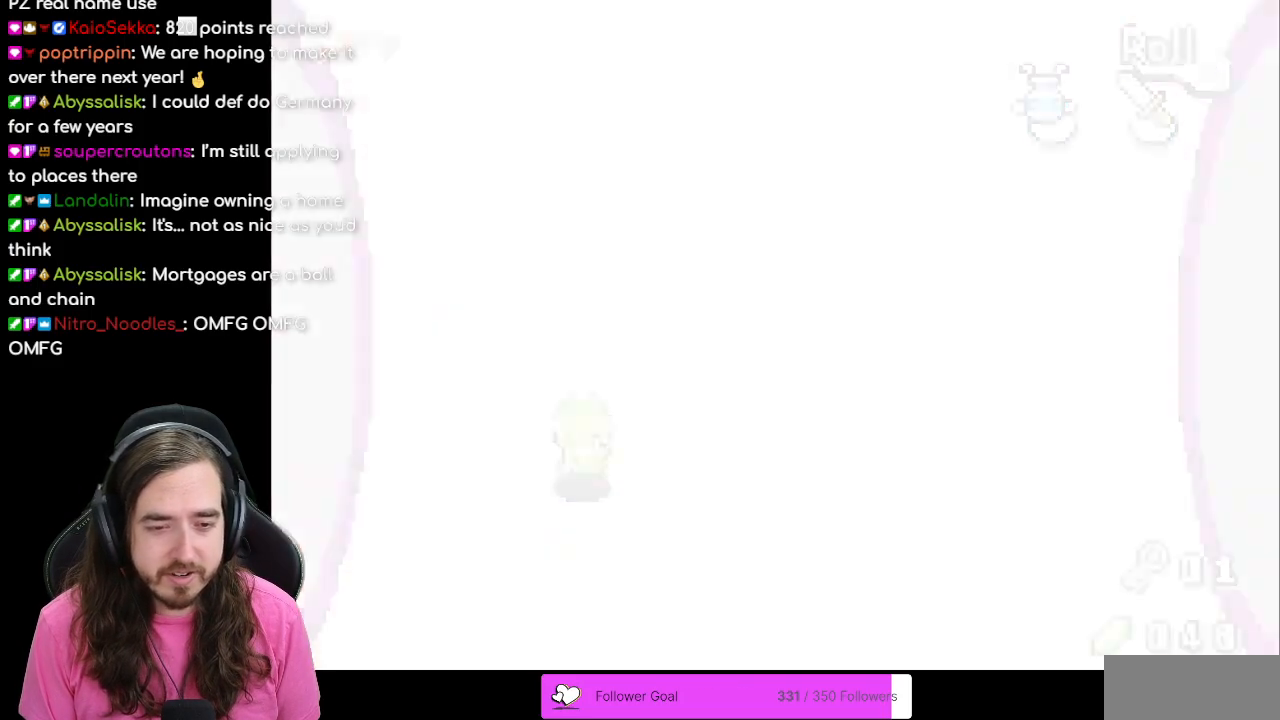
{"dt_ms": 500, "buttons": [], "events": [[117, "DPAD_DOWN", "up"]]}
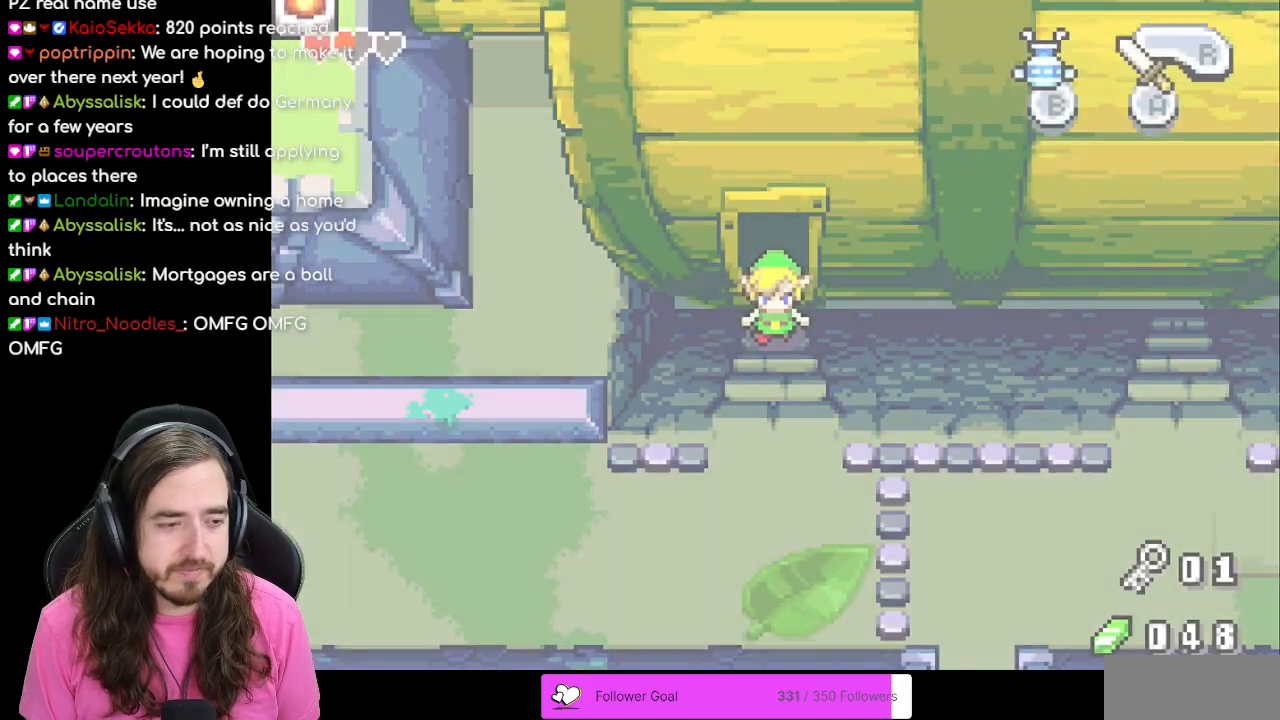
{"dt_ms": 500, "buttons": [], "events": []}
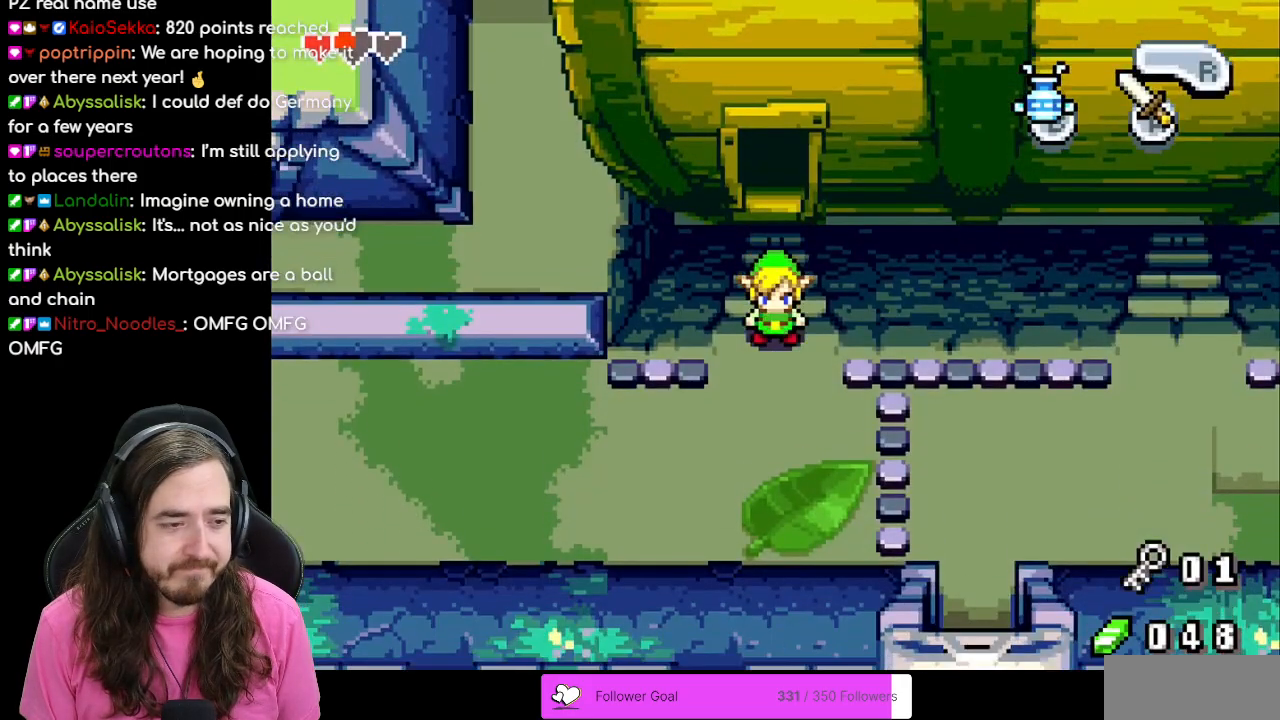
{"dt_ms": 500, "buttons": ["DPAD_DOWN"], "events": [[350, "DPAD_DOWN", "down"]]}
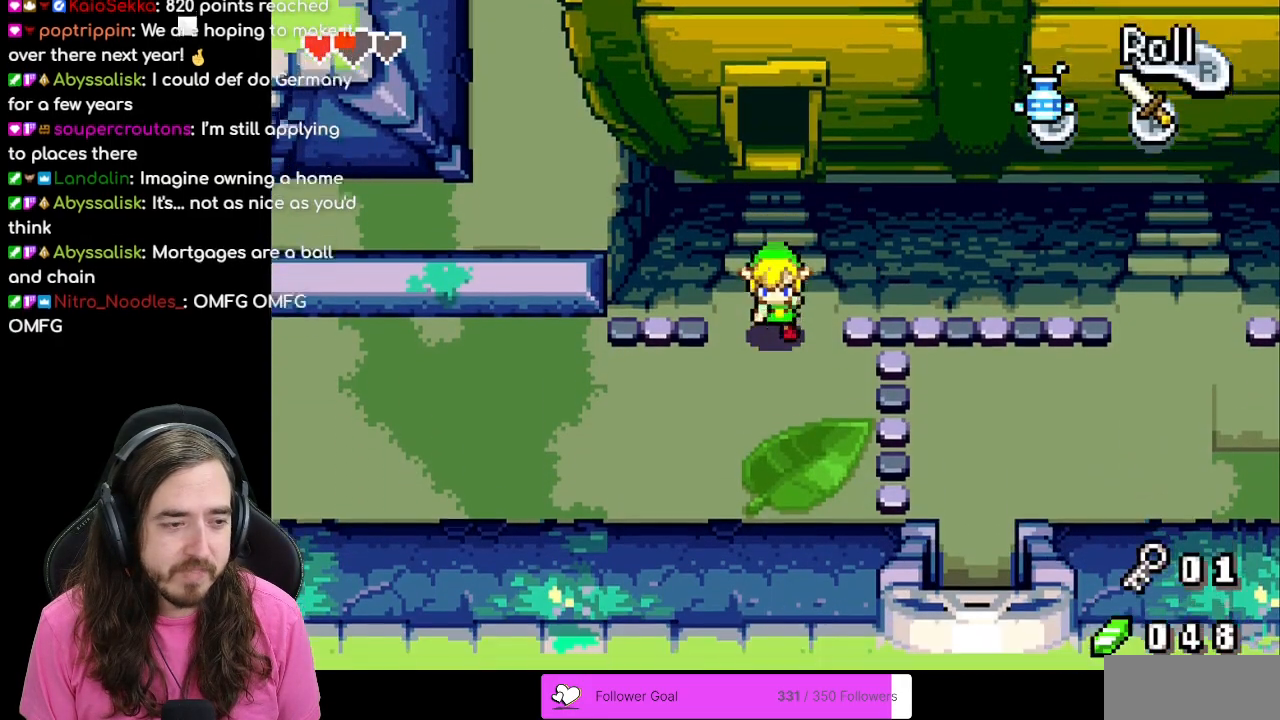
{"dt_ms": 500, "buttons": ["DPAD_DOWN"], "events": []}
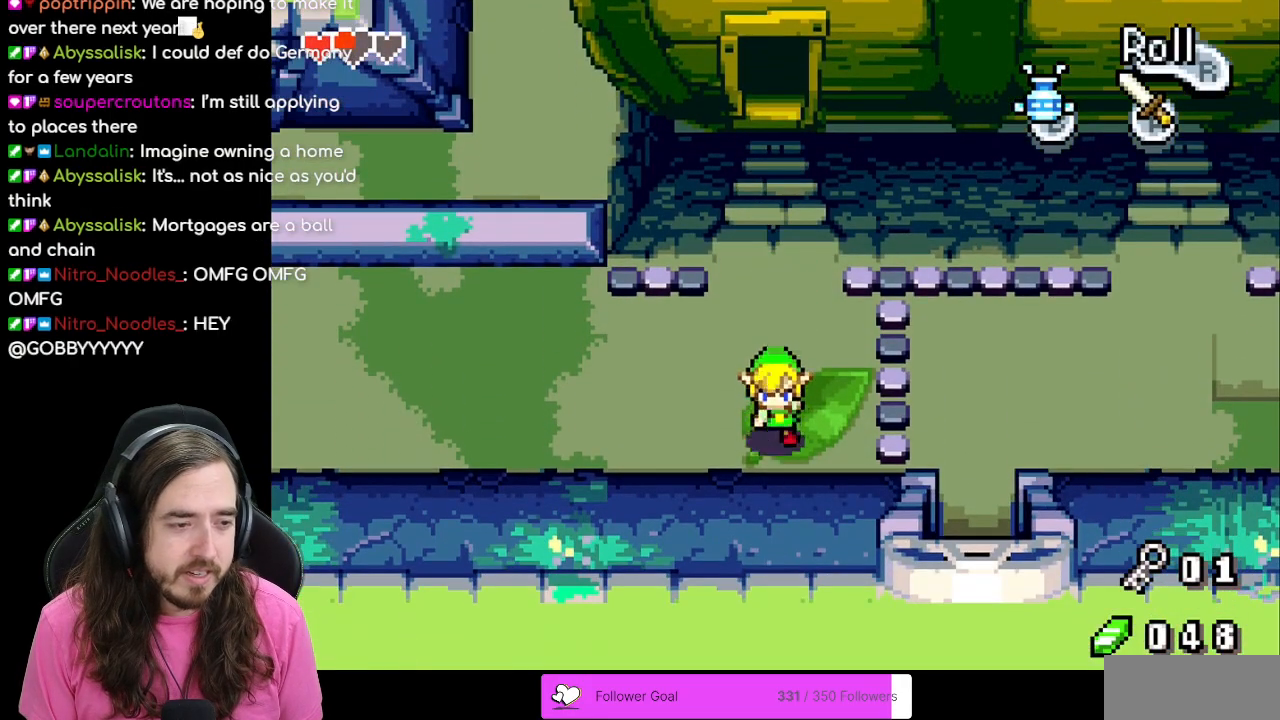
{"dt_ms": 500, "buttons": [], "events": [[50, "DPAD_DOWN", "up"], [167, "DPAD_LEFT", "down"], [233, "DPAD_LEFT", "up"]]}
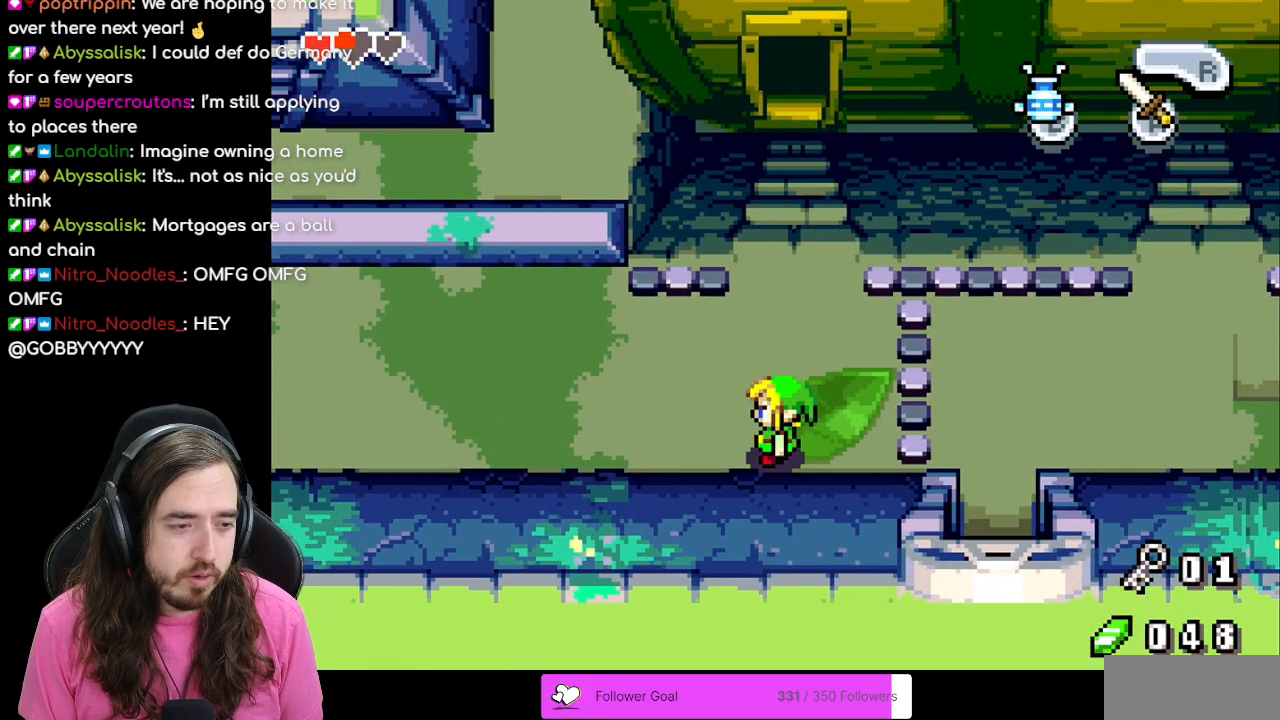
{"dt_ms": 500, "buttons": ["DPAD_LEFT"], "events": [[433, "DPAD_LEFT", "down"]]}
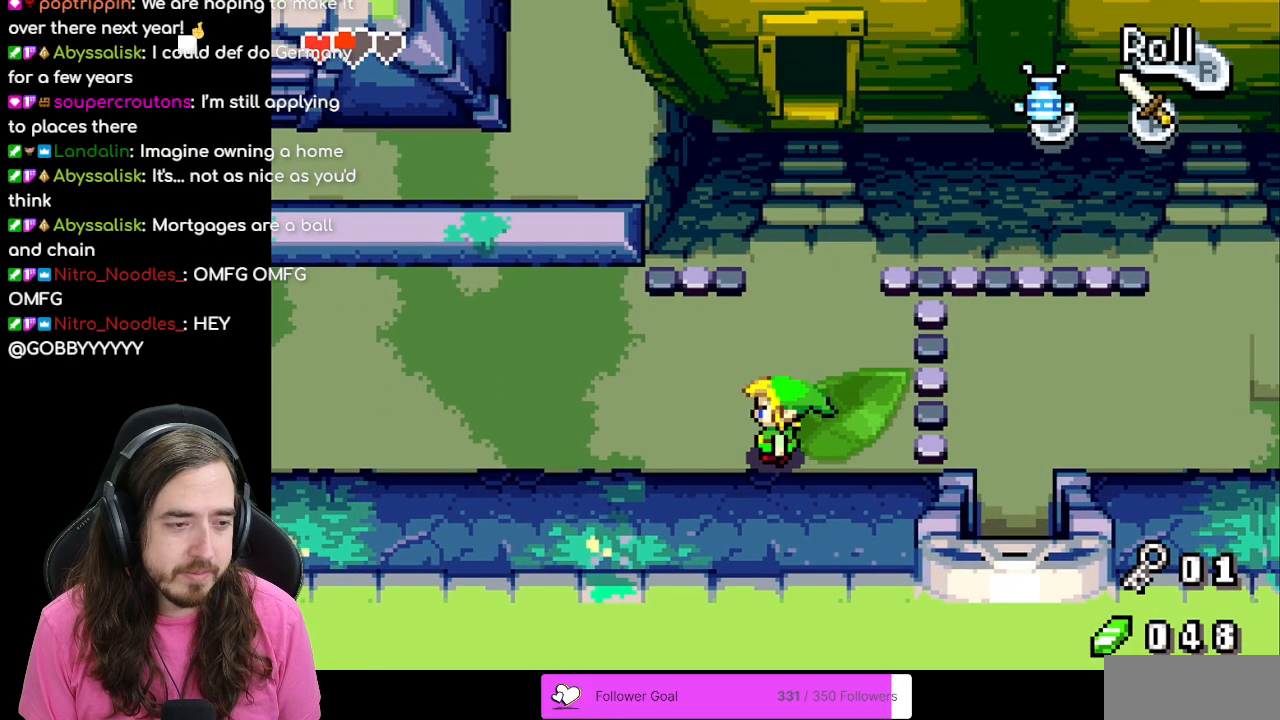
{"dt_ms": 500, "buttons": ["DPAD_LEFT"], "events": []}
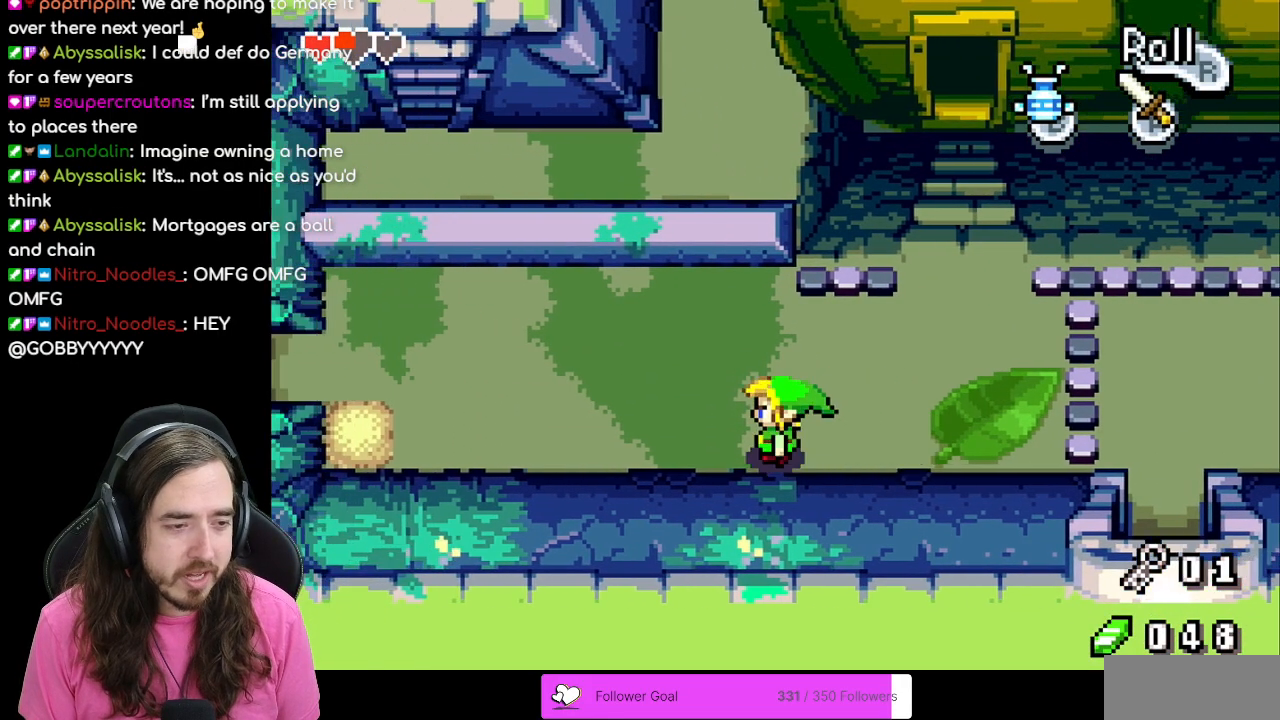
{"dt_ms": 500, "buttons": ["DPAD_LEFT"], "events": [[67, "DPAD_UP", "down"], [183, "DPAD_LEFT", "up"], [300, "DPAD_LEFT", "down"], [483, "DPAD_UP", "up"]]}
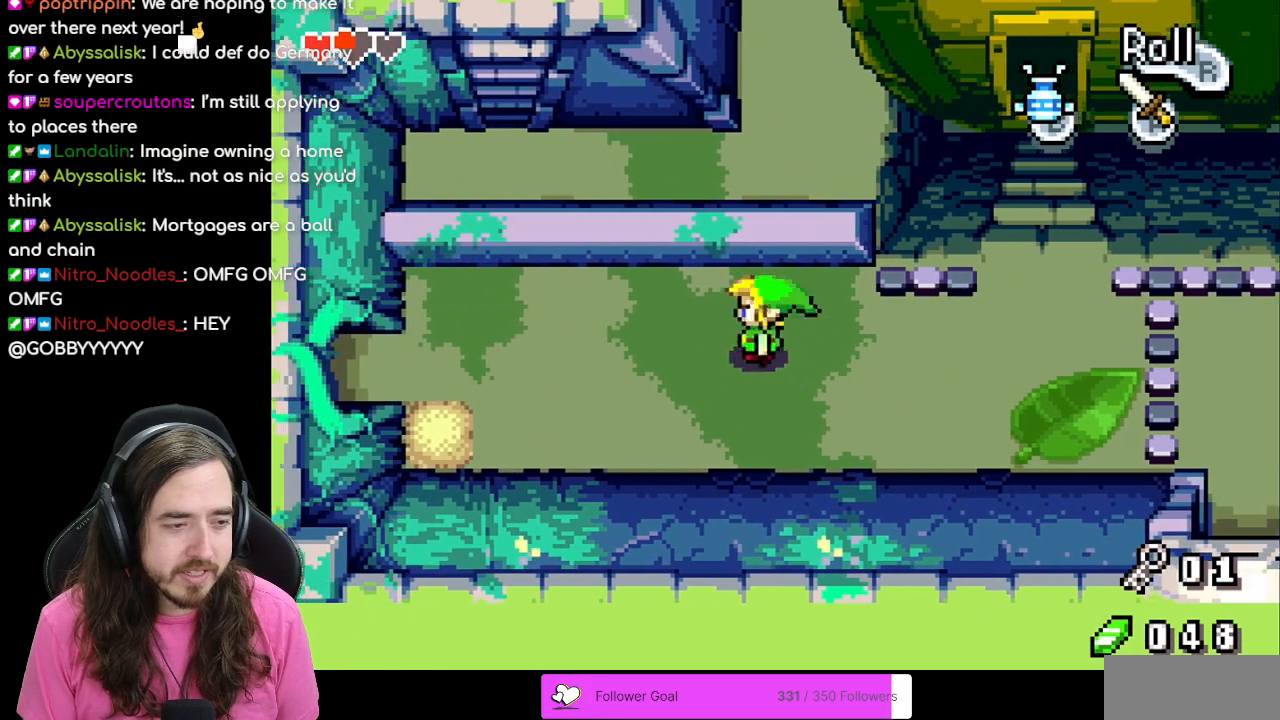
{"dt_ms": 500, "buttons": [], "events": [[233, "DPAD_LEFT", "up"]]}
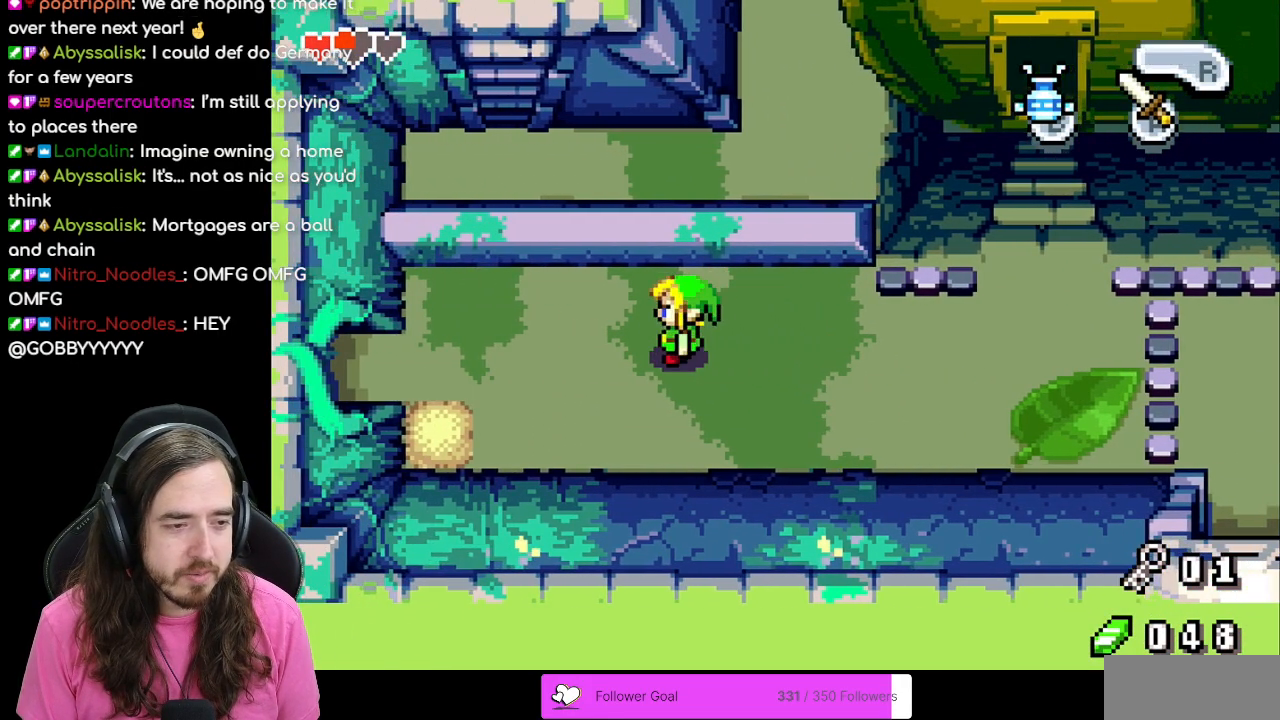
{"dt_ms": 500, "buttons": ["DPAD_LEFT"], "events": [[33, "DPAD_LEFT", "down"], [333, "DPAD_DOWN", "down"], [417, "DPAD_DOWN", "up"]]}
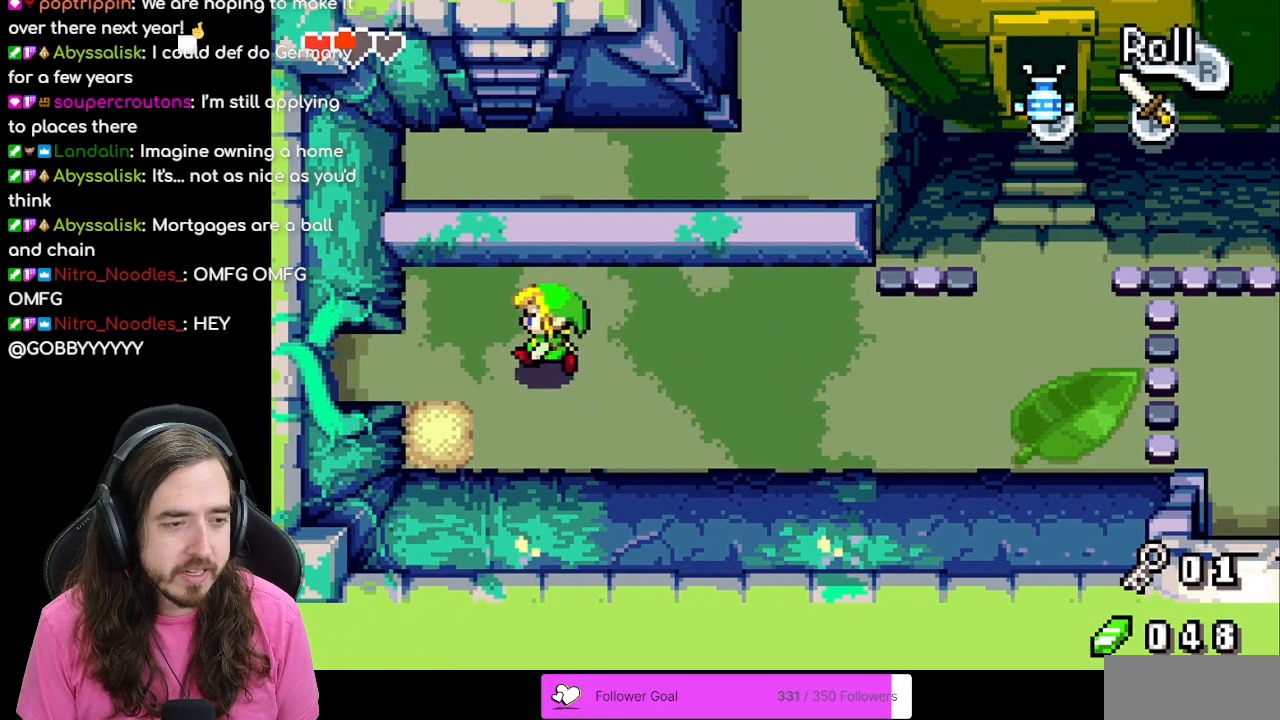
{"dt_ms": 500, "buttons": [], "events": [[83, "DPAD_LEFT", "up"]]}
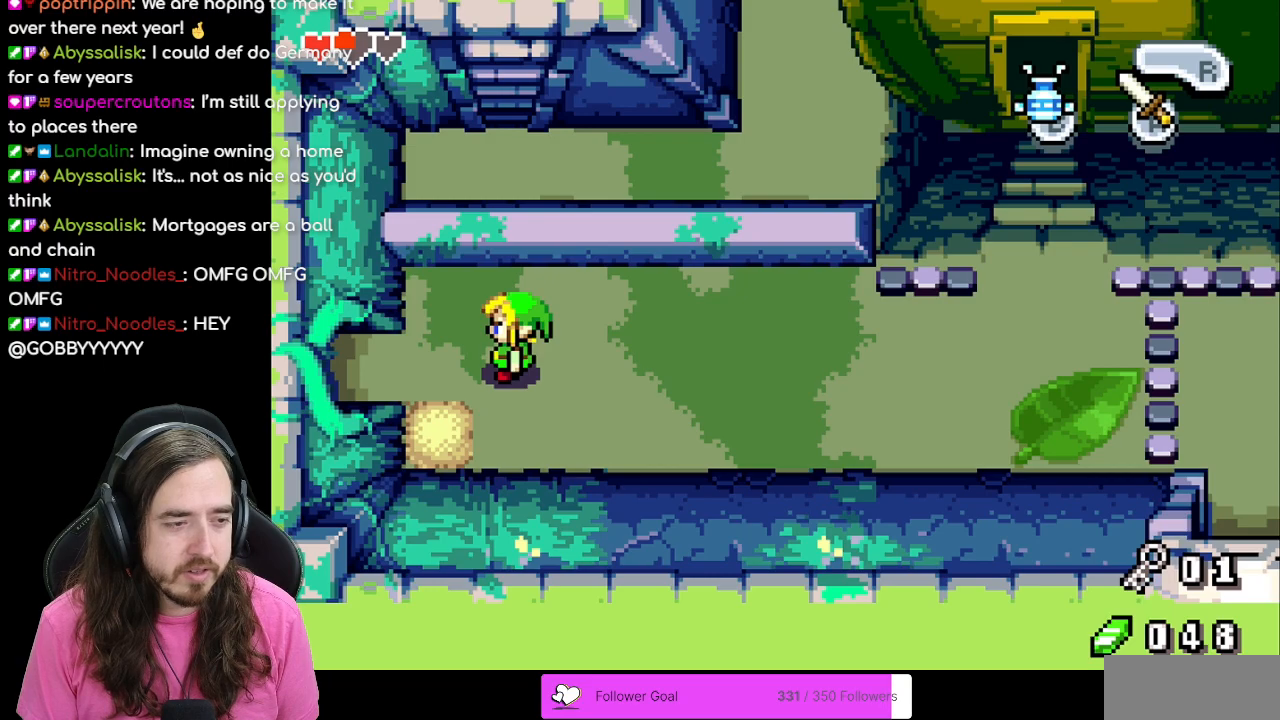
{"dt_ms": 500, "buttons": ["DPAD_LEFT"], "events": [[83, "DPAD_LEFT", "down"]]}
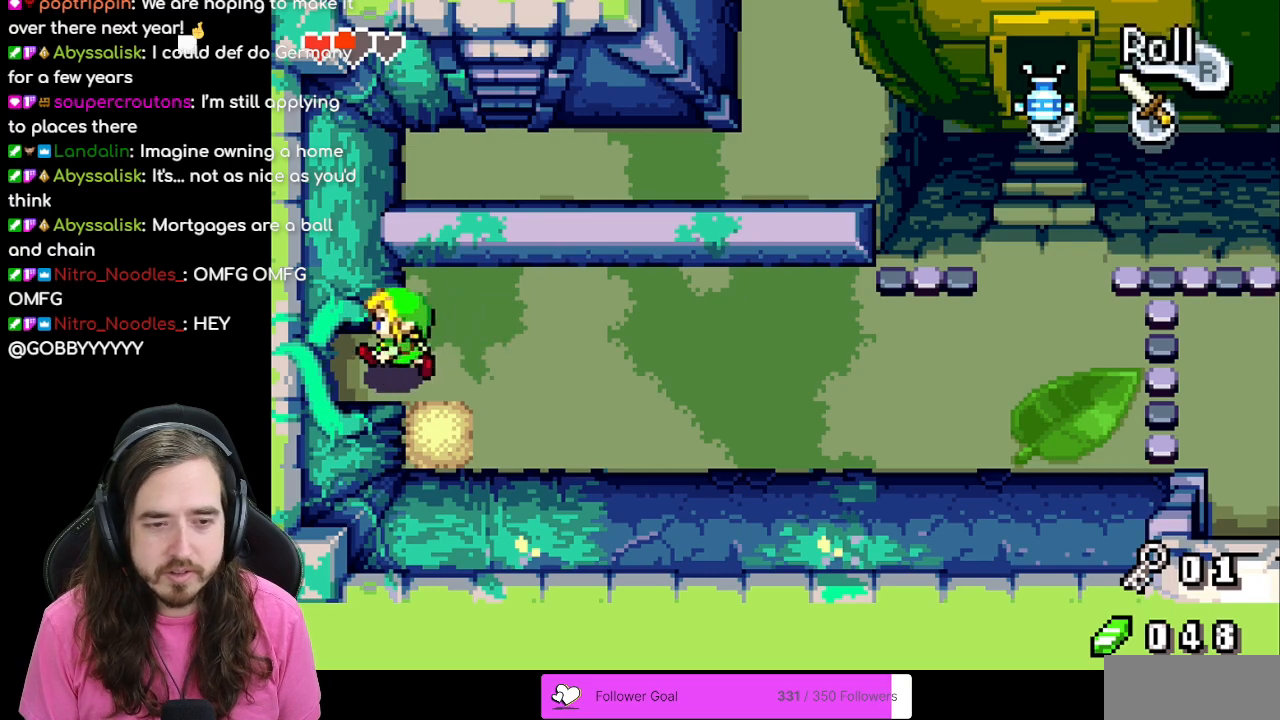
{"dt_ms": 500, "buttons": ["DPAD_LEFT"], "events": []}
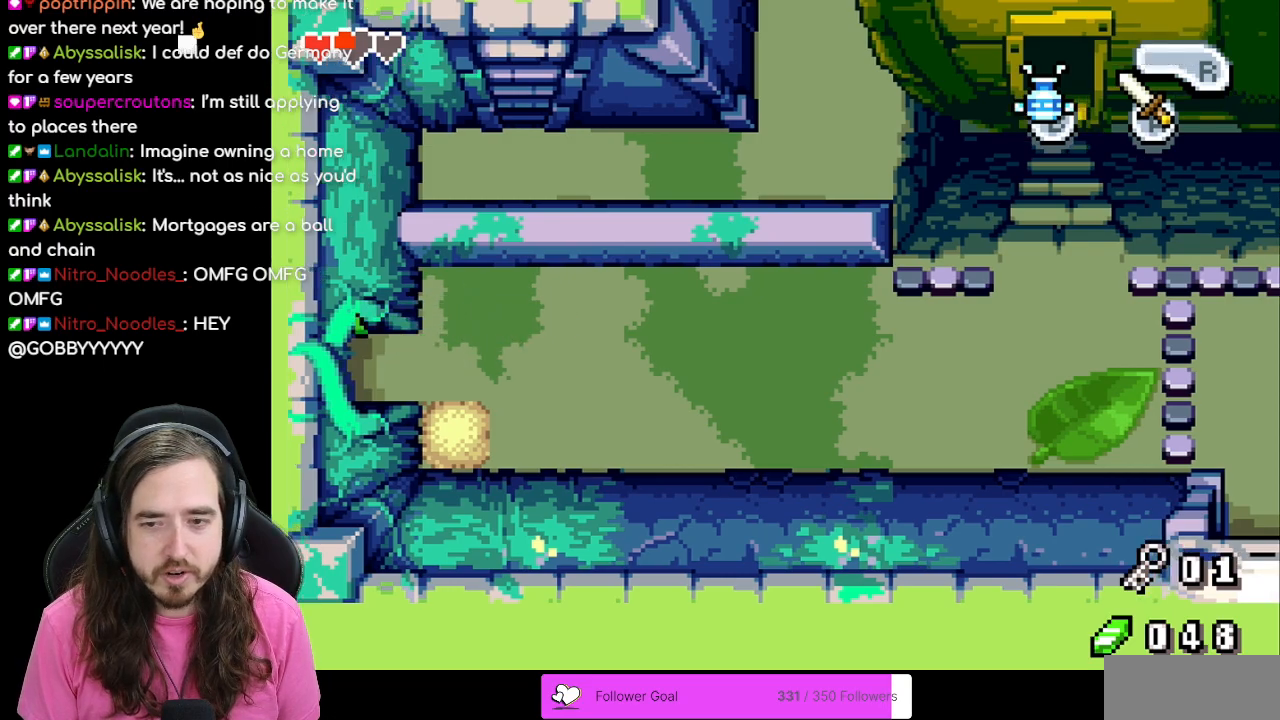
{"dt_ms": 500, "buttons": [], "events": [[250, "DPAD_LEFT", "up"]]}
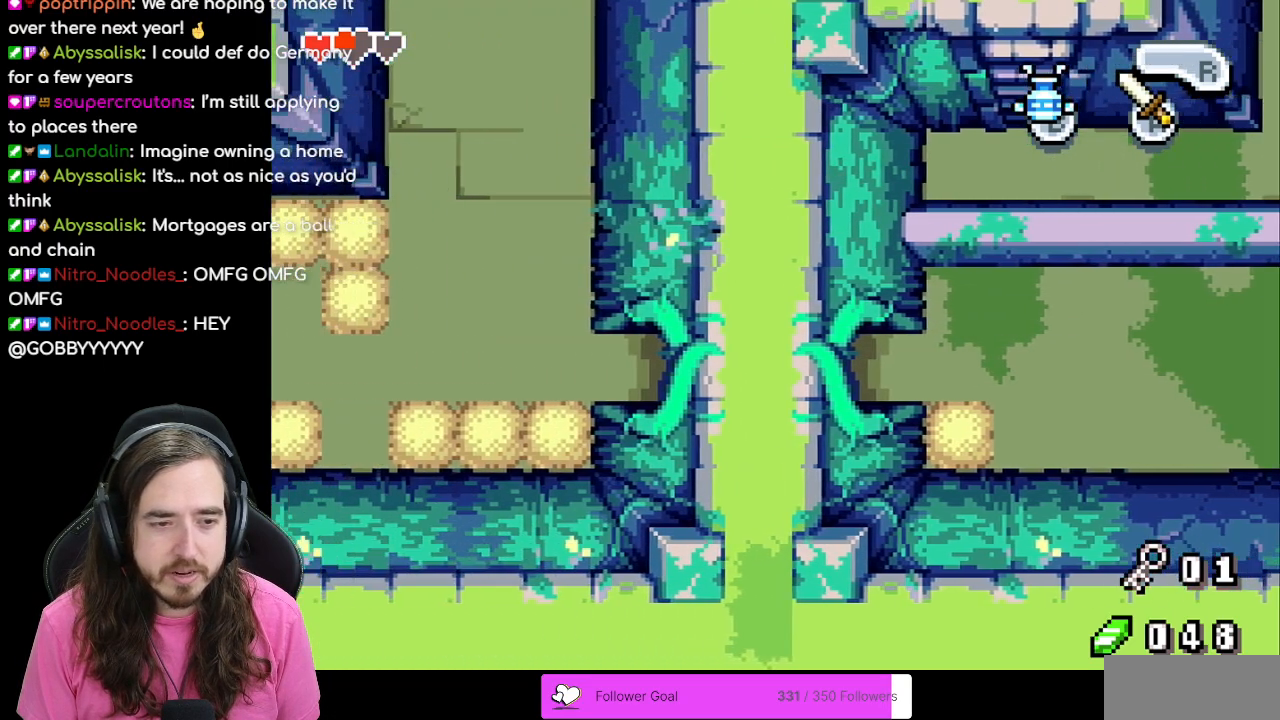
{"dt_ms": 500, "buttons": [], "events": []}
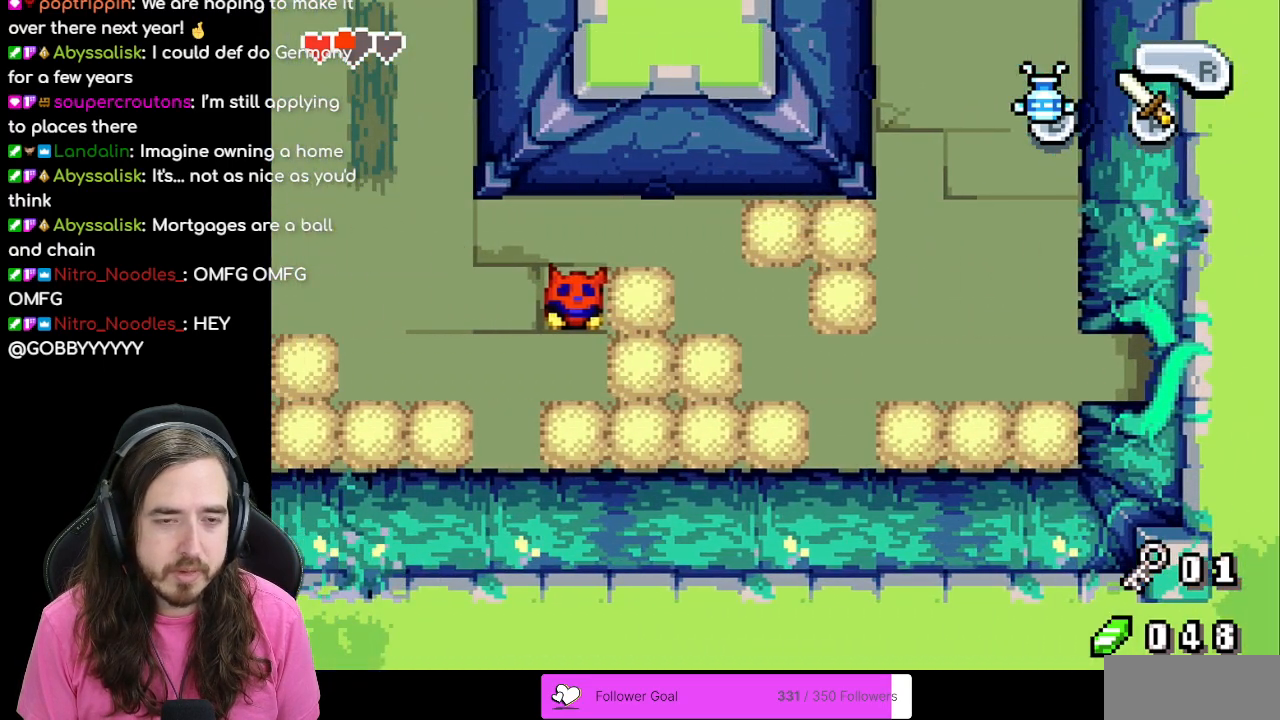
{"dt_ms": 500, "buttons": [], "events": [[50, "DPAD_LEFT", "down"], [333, "DPAD_LEFT", "up"]]}
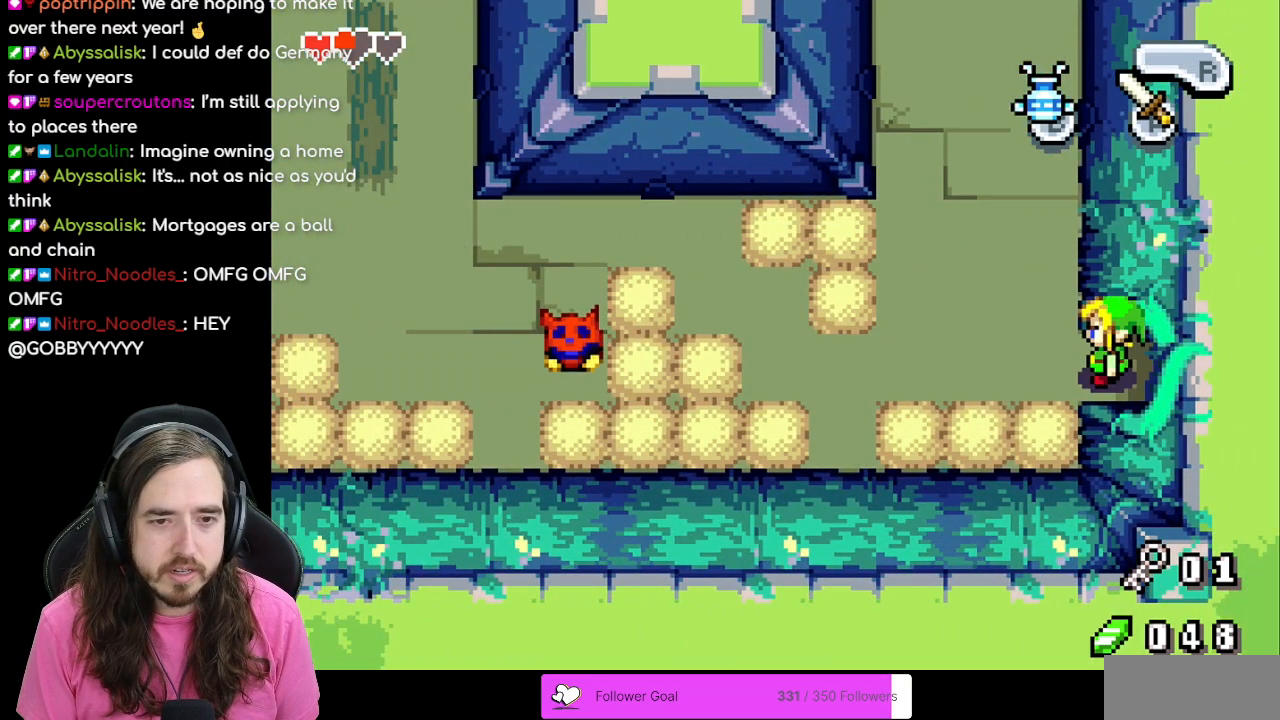
{"dt_ms": 500, "buttons": ["B"], "events": [[83, "DPAD_LEFT", "down"], [267, "B", "down"], [283, "DPAD_LEFT", "up"]]}